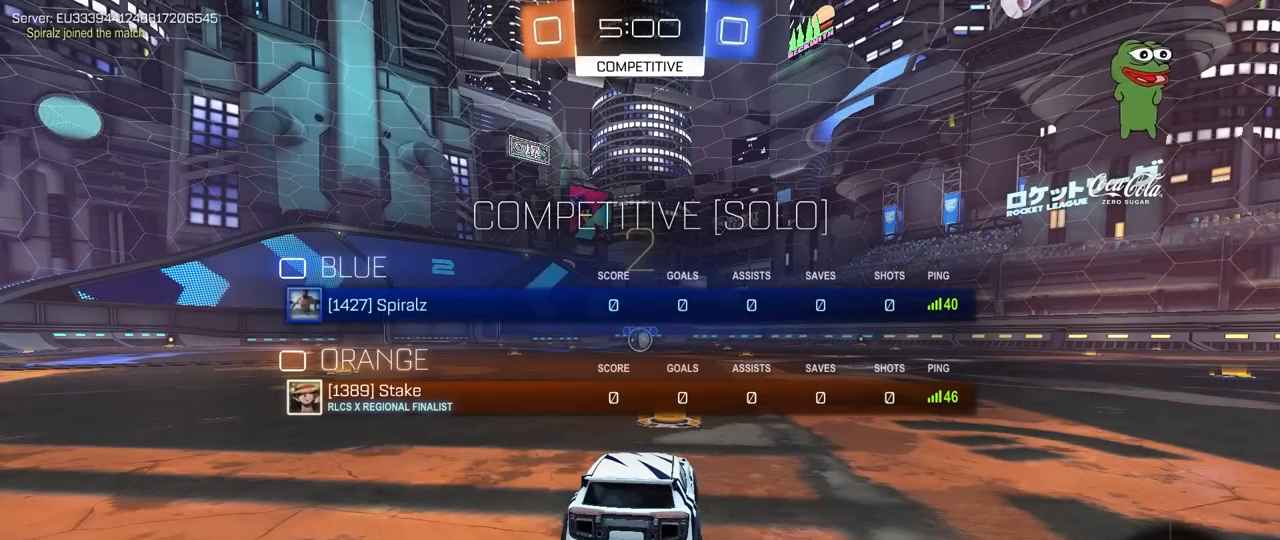
Gameplay with keyboard and mouse; each line is a JSON object with the keys and mouse buttons held at the frame after it. "events" lists presses ("down") and releases ("up") of "1", "2", "3", "4", "5", "a", "alt", "c", "caps_lock", "ctrl", "d", "e", "f", "g", "q", "r", "s", "shift", "space", "t", "tab", "v", "w", "x", "z", "mouse_left", "mouse_wheel" and "mouse_right" between this image and that frame as [ms after this image, input, new state], when the widget could be followed in between. "mouse_left", "mouse_wheel", "mouse_right" = the "left", "wheel", "right" buttons of the "mouse" list. No other keys are recorded. "wheel" means that the mouse wheel is clicked or scrolled. "mouse_move" is the direction in which the mouse moves at that frame (one of eight, or "still"), when it could be read.
{"keys": ["tab"], "mouse": ["wheel"], "mouse_move": "down-left", "events": [[433, "mouse_wheel", "down"]]}
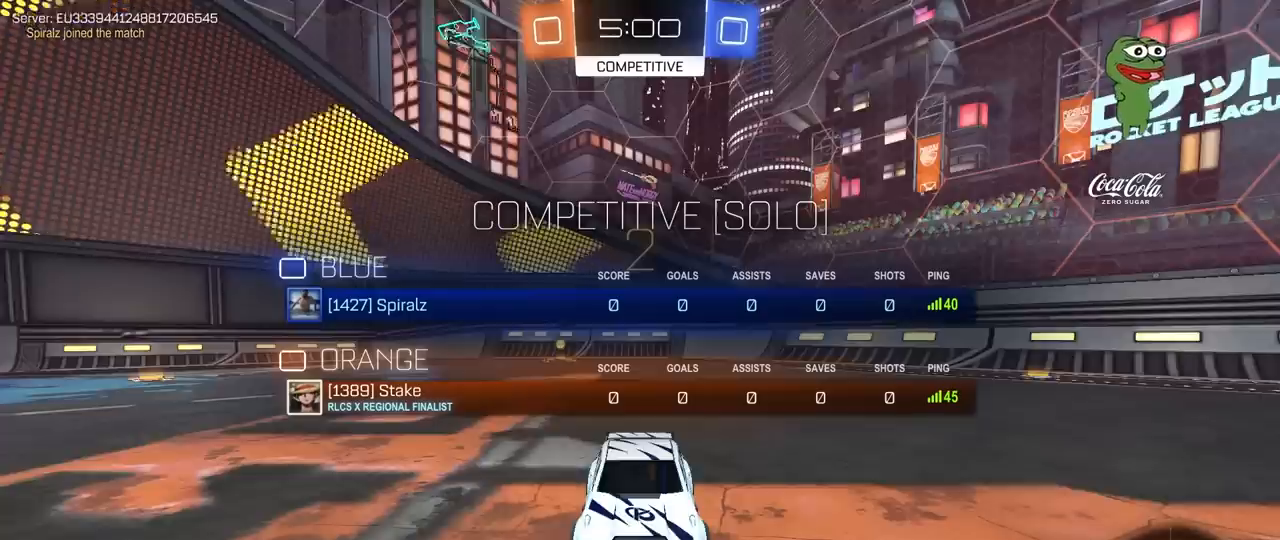
{"keys": ["tab", "w"], "mouse": [], "mouse_move": "left", "events": [[83, "mouse_wheel", "up"], [83, "w", "down"], [117, "mouse_wheel", "down"], [217, "mouse_wheel", "up"], [267, "mouse_wheel", "down"], [317, "mouse_wheel", "up"]]}
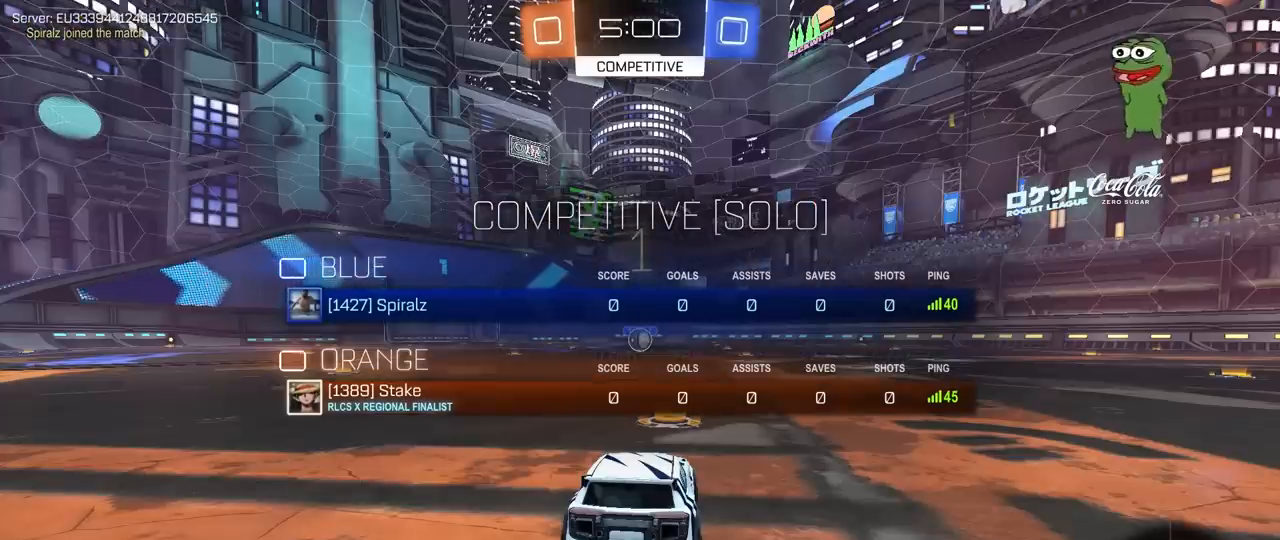
{"keys": ["w"], "mouse": ["left"], "mouse_move": "down-right", "events": [[50, "mouse_left", "down"], [133, "tab", "up"]]}
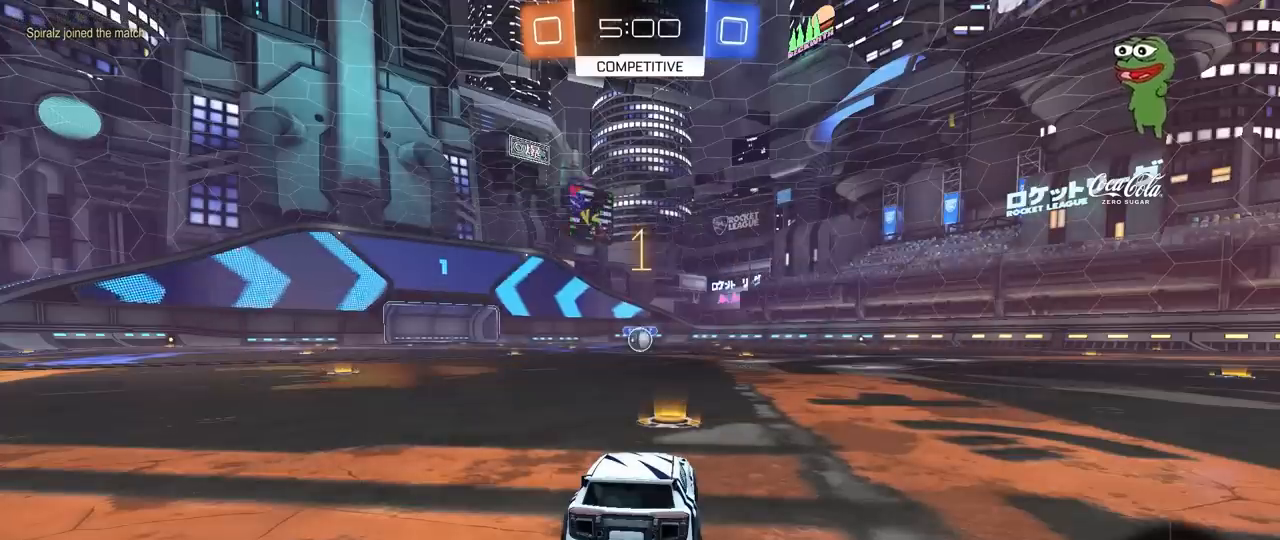
{"keys": ["w"], "mouse": ["left"], "mouse_move": "still", "events": []}
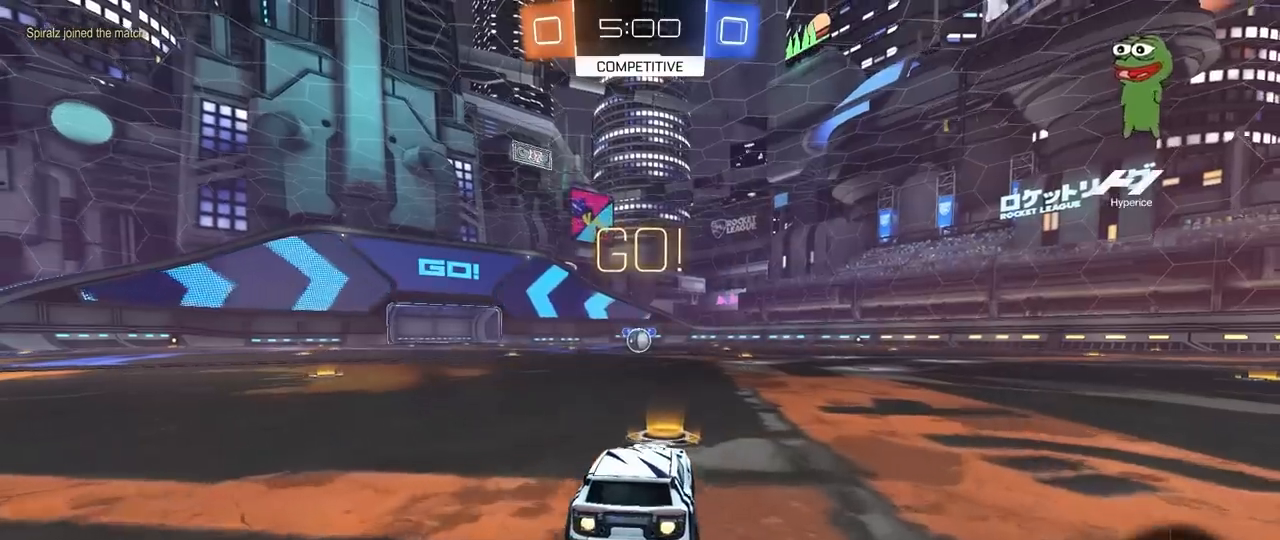
{"keys": ["a", "s", "shift"], "mouse": ["left"], "mouse_move": "still", "events": [[117, "d", "down"], [117, "mouse_right", "down"], [167, "d", "up"], [217, "a", "down"], [217, "mouse_right", "up"], [217, "shift", "down"], [267, "mouse_right", "down"], [317, "s", "down"], [317, "w", "up"], [400, "mouse_right", "up"]]}
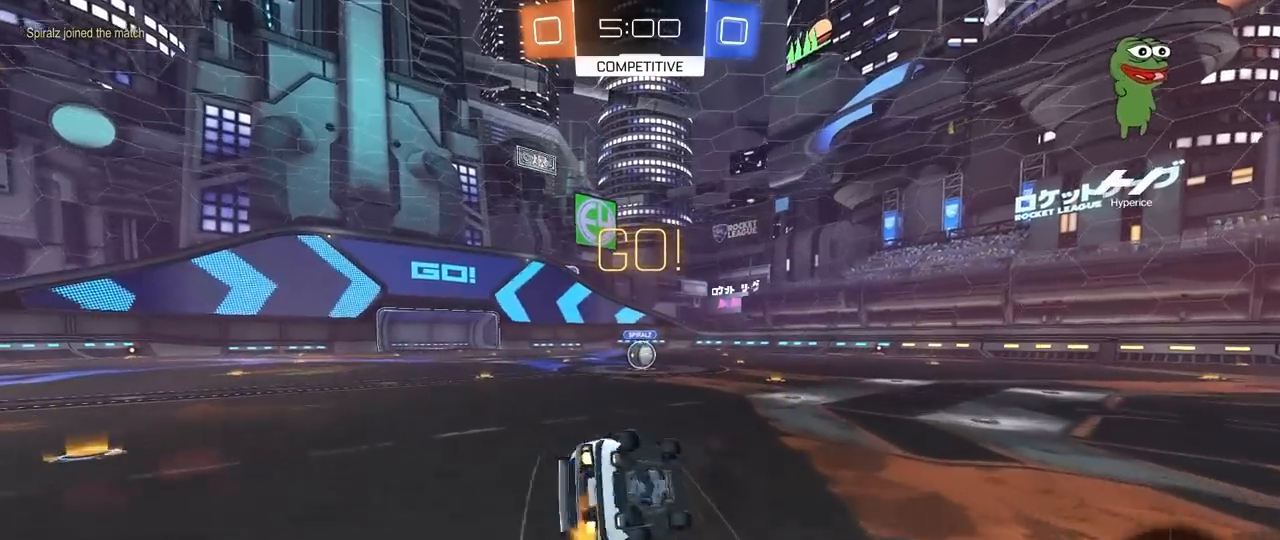
{"keys": ["a", "s", "shift"], "mouse": ["left"], "mouse_move": "still", "events": [[283, "s", "up"], [317, "s", "down"]]}
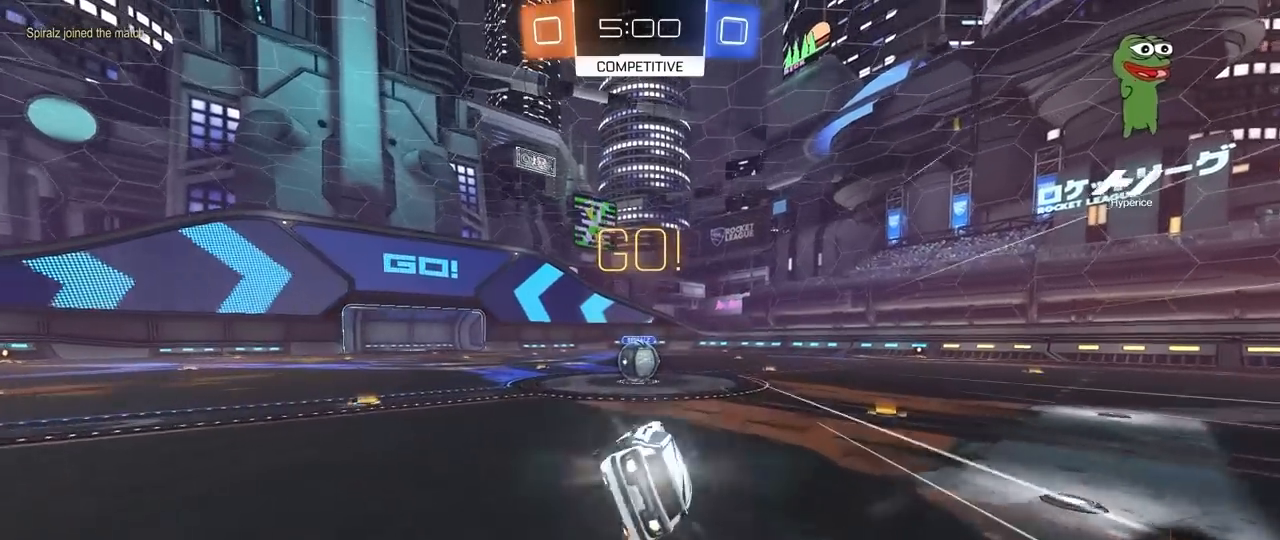
{"keys": ["a", "w"], "mouse": ["right"], "mouse_move": "left", "events": [[50, "mouse_left", "up"], [50, "shift", "up"], [100, "a", "up"], [100, "s", "up"], [383, "a", "down"], [383, "w", "down"], [433, "mouse_right", "down"]]}
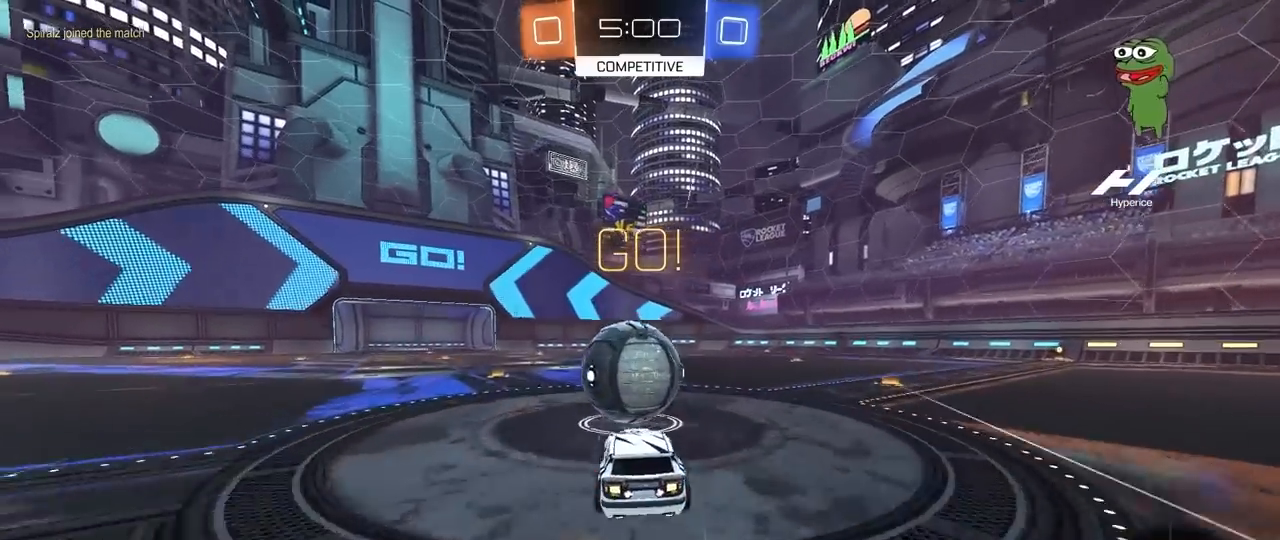
{"keys": ["a", "s", "shift"], "mouse": [], "mouse_move": "up-right", "events": [[33, "a", "up"], [83, "mouse_right", "up"], [117, "a", "down"], [117, "shift", "down"], [167, "mouse_right", "down"], [350, "s", "down"], [350, "w", "up"], [400, "mouse_right", "up"]]}
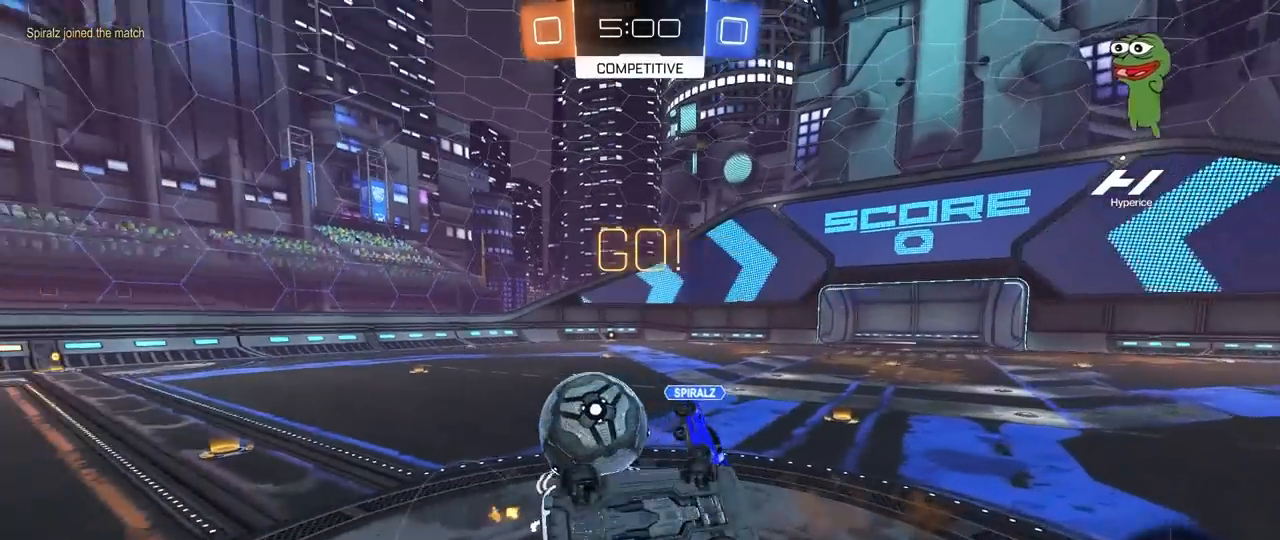
{"keys": [], "mouse": [], "mouse_move": "still", "events": [[50, "s", "up"], [283, "w", "down"], [367, "shift", "up"], [417, "a", "up"], [417, "d", "down"], [467, "d", "up"], [467, "w", "up"]]}
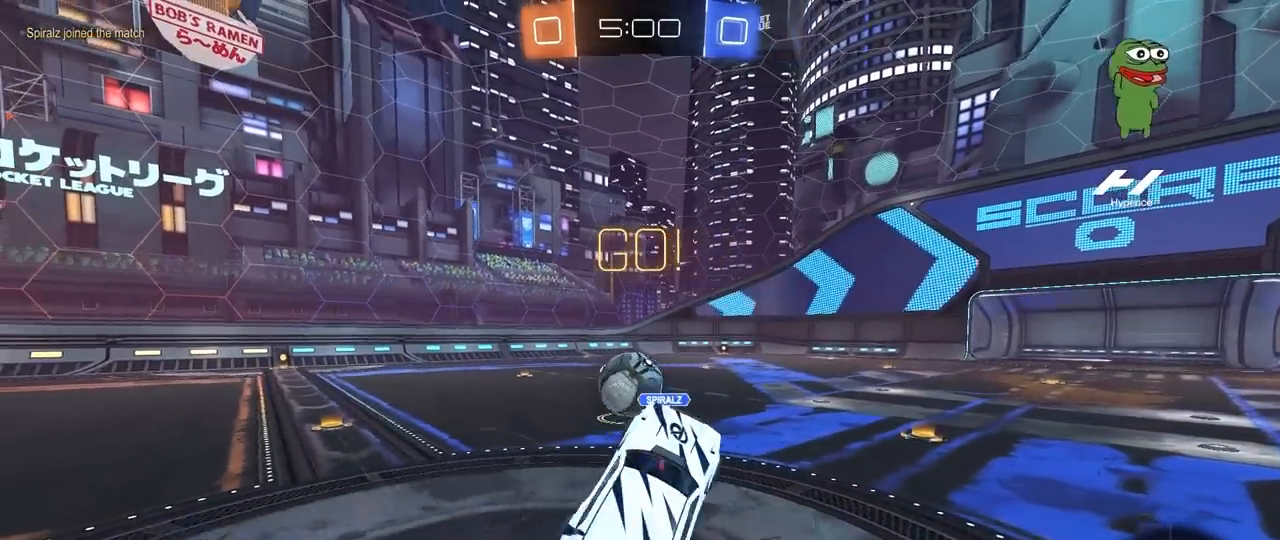
{"keys": ["a", "w"], "mouse": [], "mouse_move": "still", "events": [[150, "a", "down"], [250, "w", "down"]]}
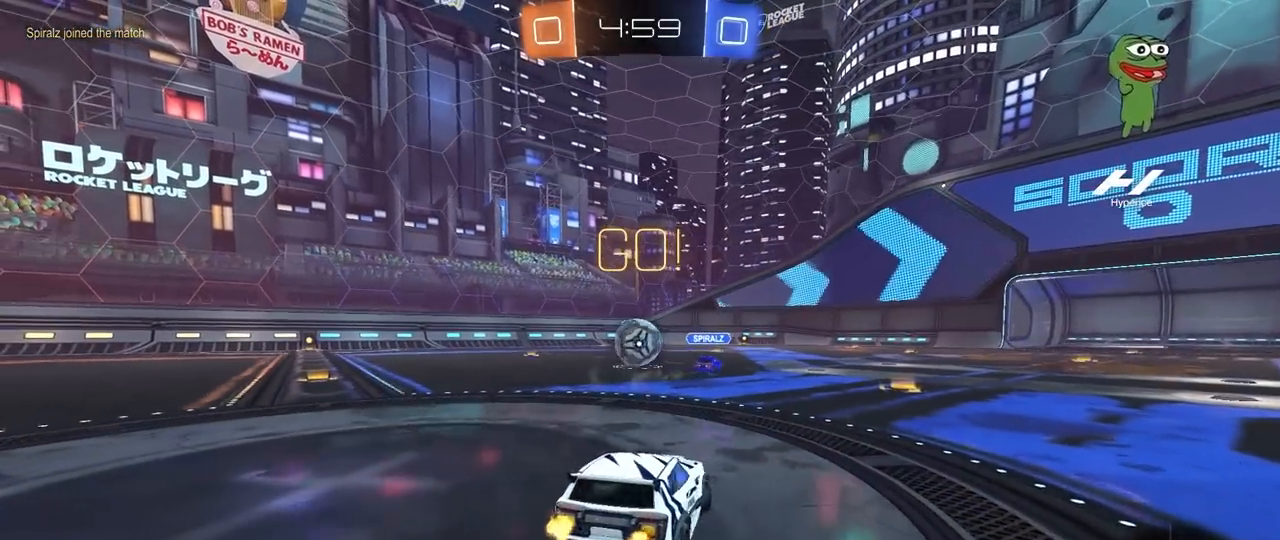
{"keys": ["w"], "mouse": [], "mouse_move": "still", "events": [[500, "a", "up"]]}
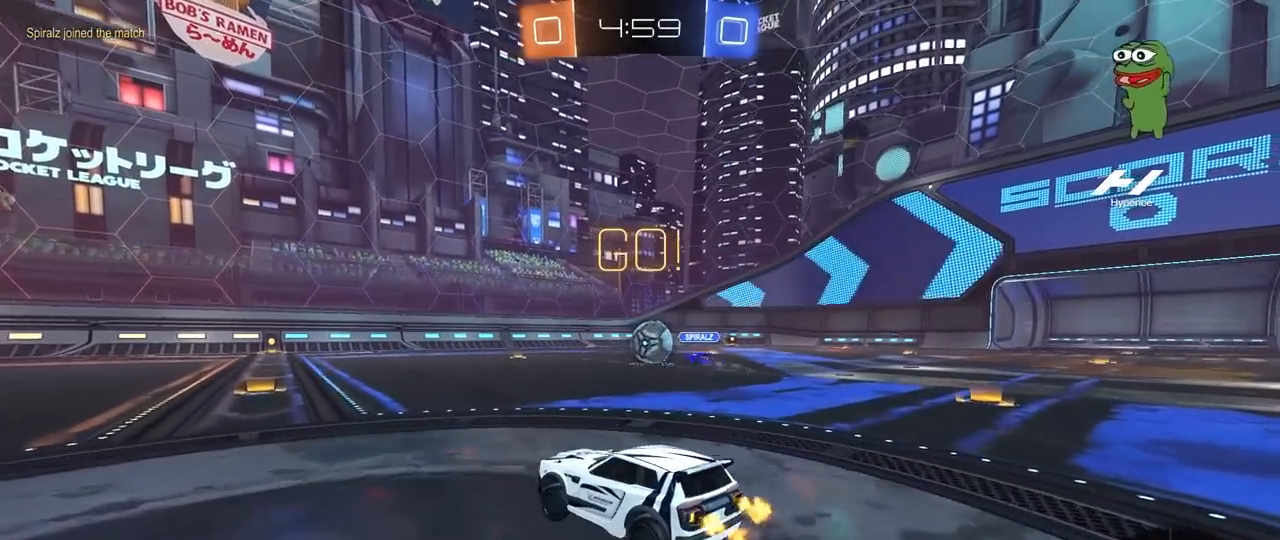
{"keys": ["w"], "mouse": [], "mouse_move": "still", "events": []}
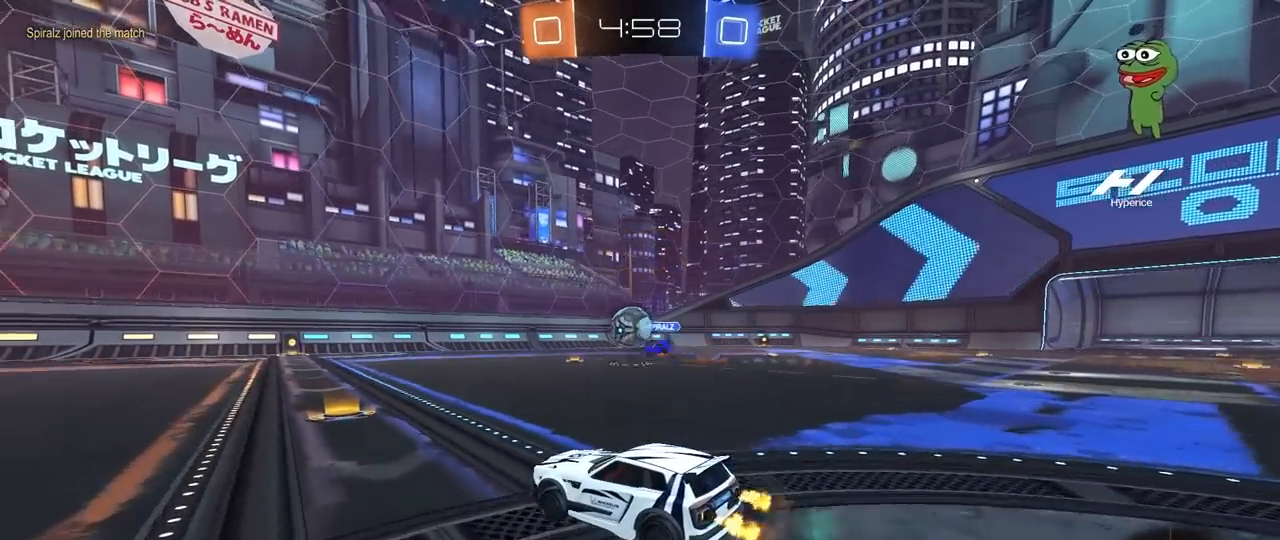
{"keys": ["a", "w"], "mouse": ["left"], "mouse_move": "still", "events": [[300, "a", "down"], [483, "mouse_left", "down"]]}
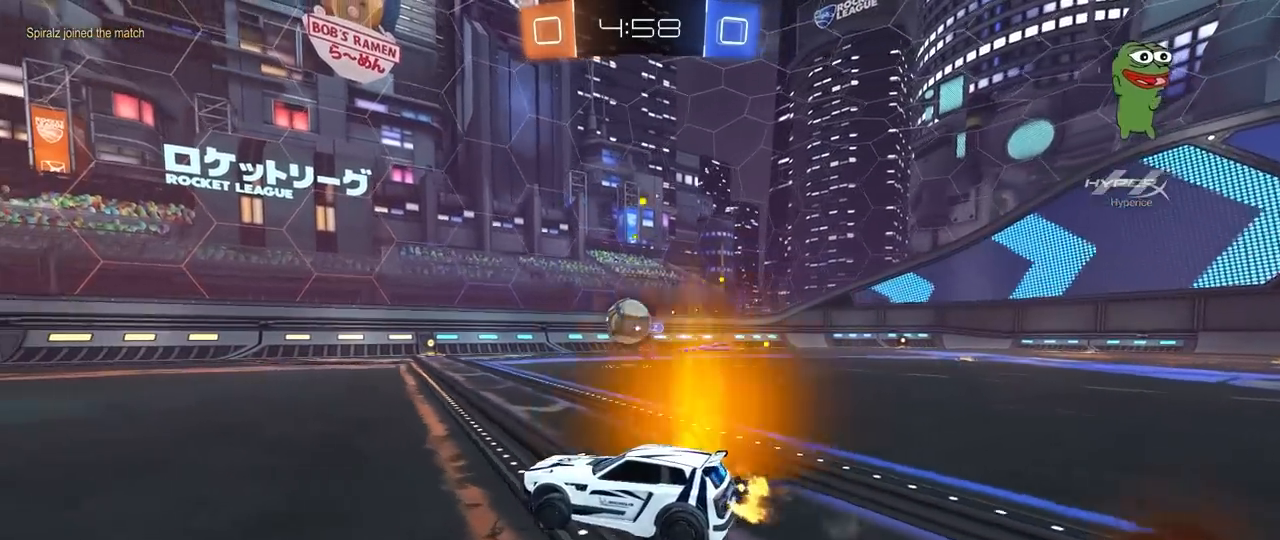
{"keys": ["a", "s", "shift", "space"], "mouse": ["left"], "mouse_move": "right", "events": [[33, "a", "up"], [33, "d", "down"], [83, "mouse_right", "down"], [117, "a", "down"], [117, "d", "up"], [117, "shift", "down"], [167, "mouse_right", "up"], [217, "mouse_right", "down"], [217, "s", "down"], [217, "w", "up"], [350, "space", "down"], [400, "mouse_right", "up"]]}
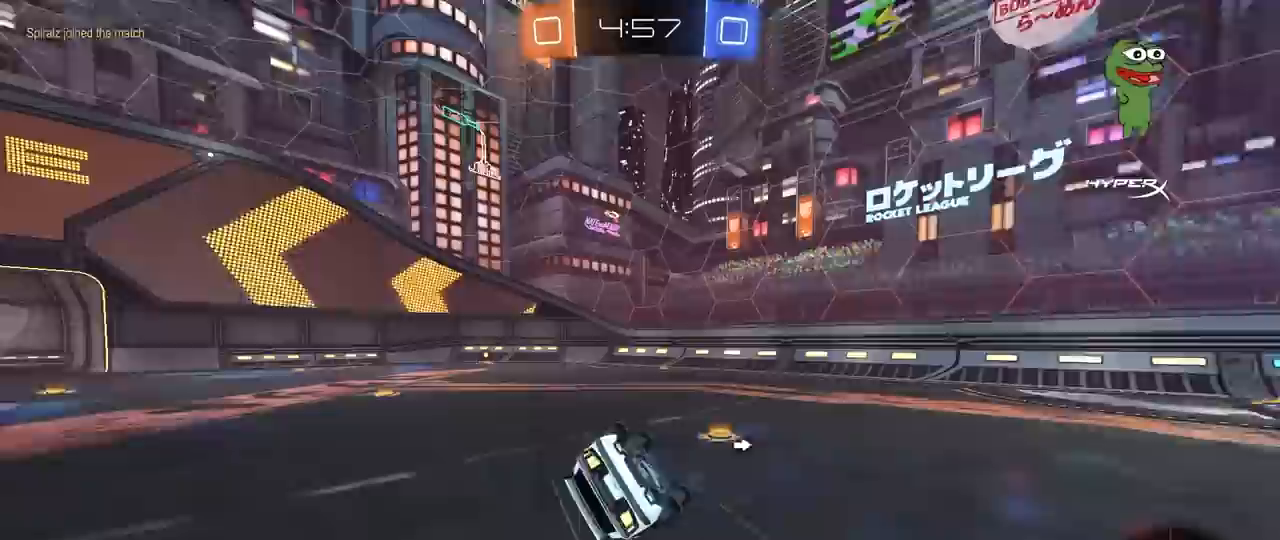
{"keys": ["a", "space"], "mouse": ["left"], "mouse_move": "still", "events": [[50, "space", "up"], [133, "s", "up"], [233, "s", "down"], [417, "s", "up"], [467, "shift", "up"], [467, "space", "down"]]}
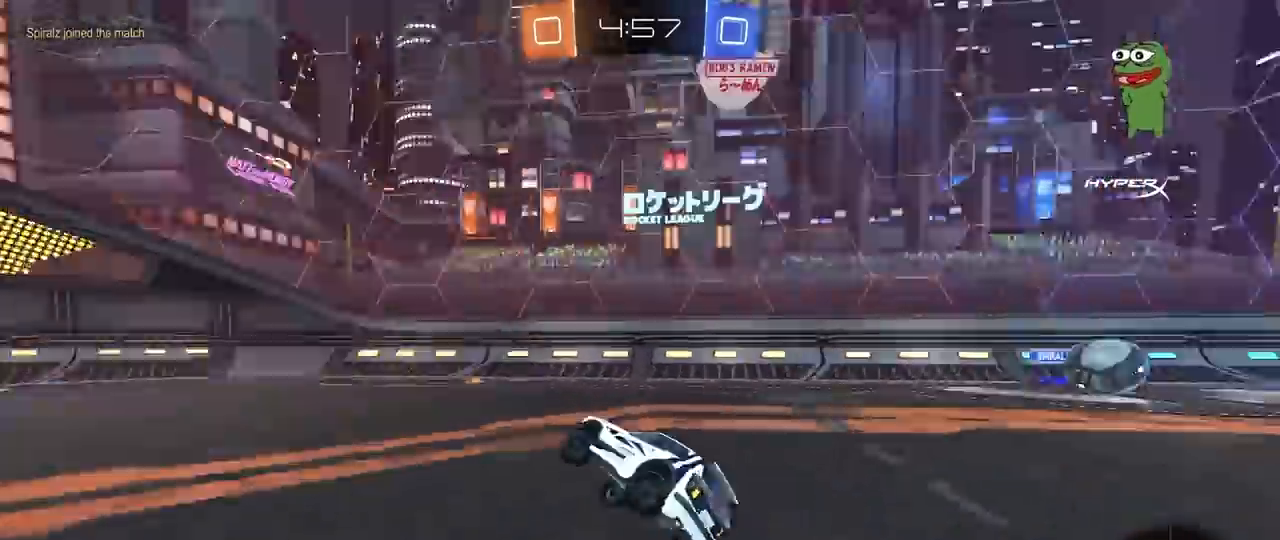
{"keys": ["w"], "mouse": ["left"], "mouse_move": "still", "events": [[17, "a", "up"], [50, "space", "up"], [100, "mouse_left", "up"], [200, "a", "down"], [200, "w", "down"], [383, "mouse_left", "down"], [483, "a", "up"]]}
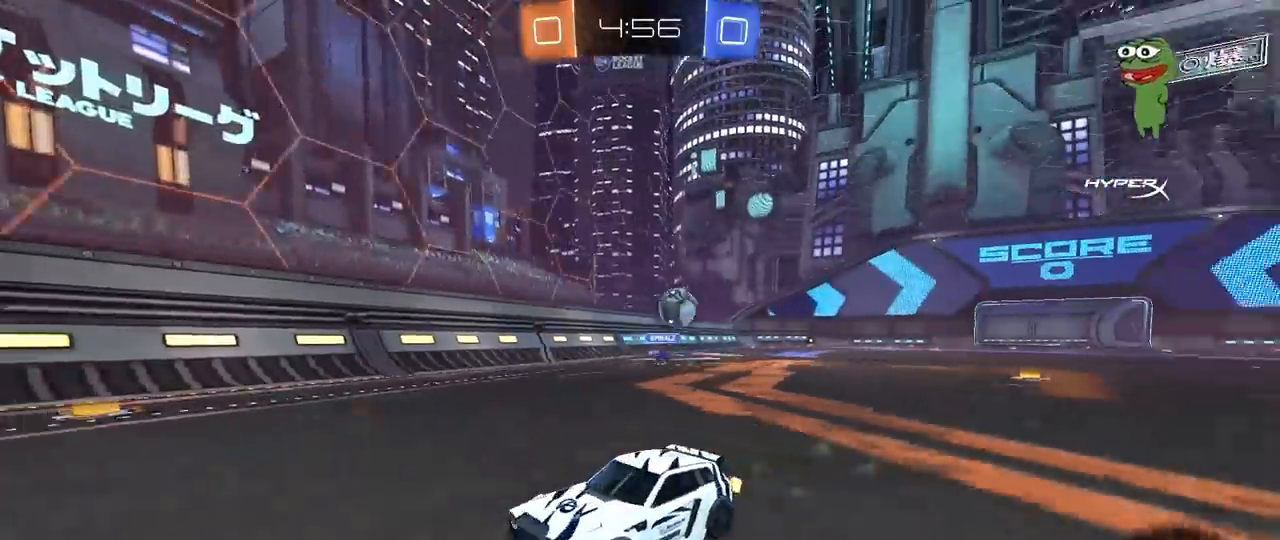
{"keys": ["w"], "mouse": ["left"], "mouse_move": "still", "events": [[167, "mouse_left", "up"], [400, "mouse_left", "down"]]}
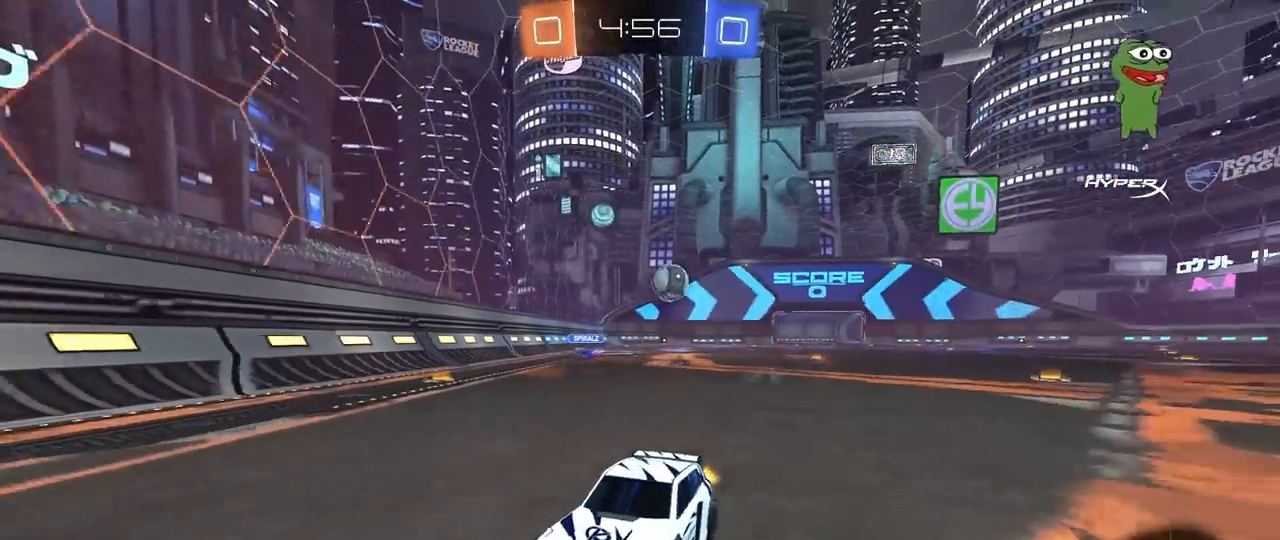
{"keys": ["w"], "mouse": ["left"], "mouse_move": "down-left", "events": [[50, "a", "down"], [50, "shift", "down"], [133, "shift", "up"], [467, "a", "up"]]}
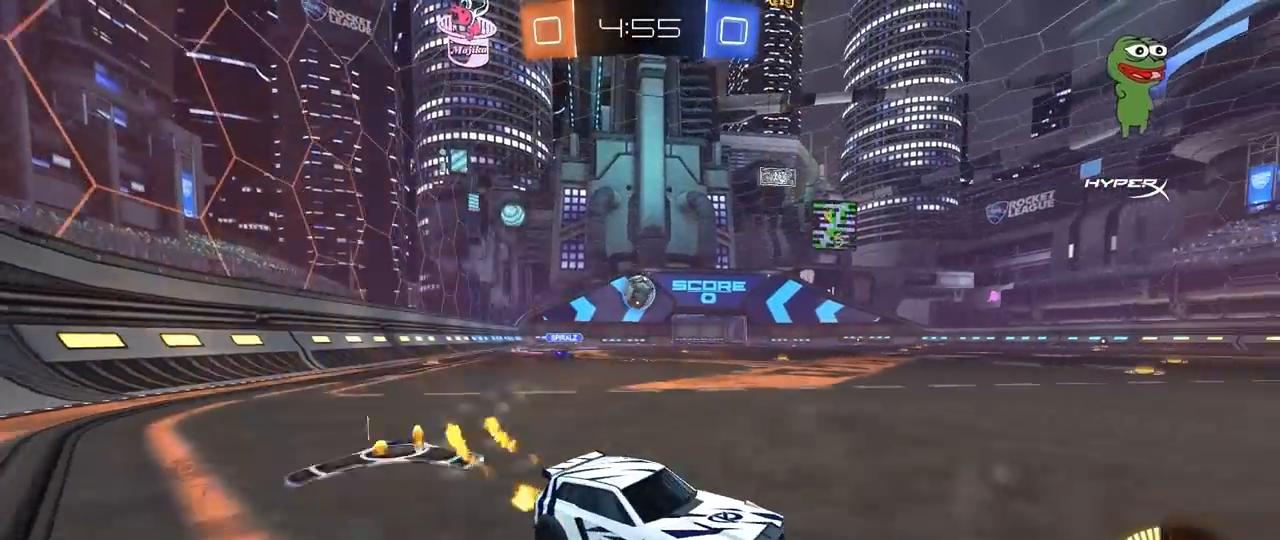
{"keys": ["s"], "mouse": [], "mouse_move": "still", "events": [[333, "a", "down"], [333, "mouse_left", "up"], [383, "w", "up"], [433, "a", "up"], [483, "s", "down"]]}
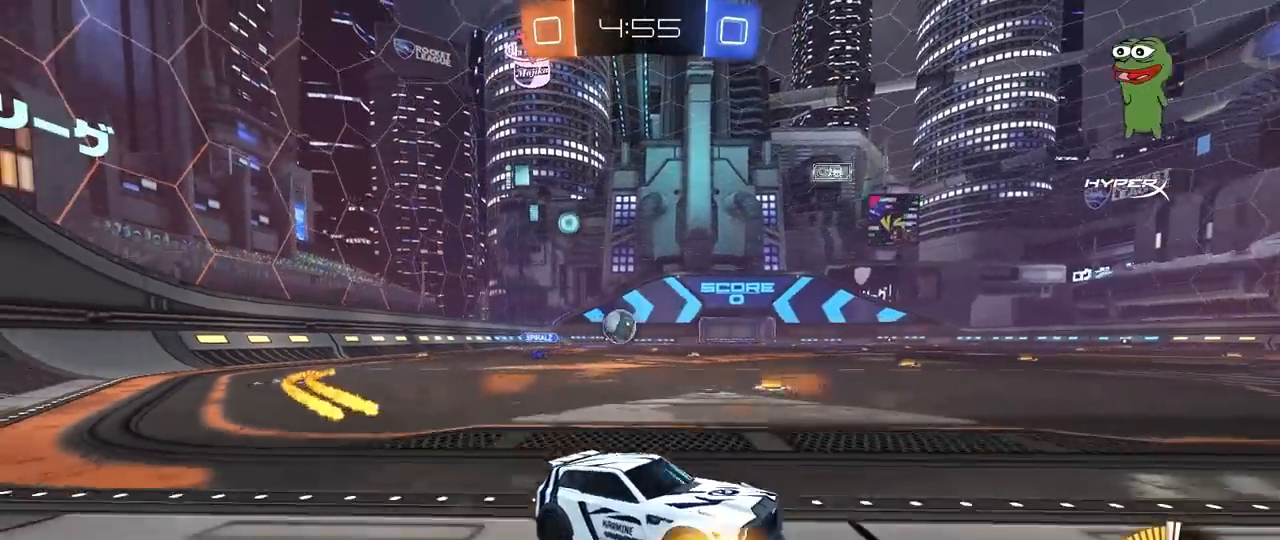
{"keys": ["a", "s"], "mouse": [], "mouse_move": "still", "events": [[167, "s", "up"], [217, "mouse_left", "down"], [267, "mouse_left", "up"], [267, "w", "down"], [350, "w", "up"], [400, "s", "down"], [450, "a", "down"]]}
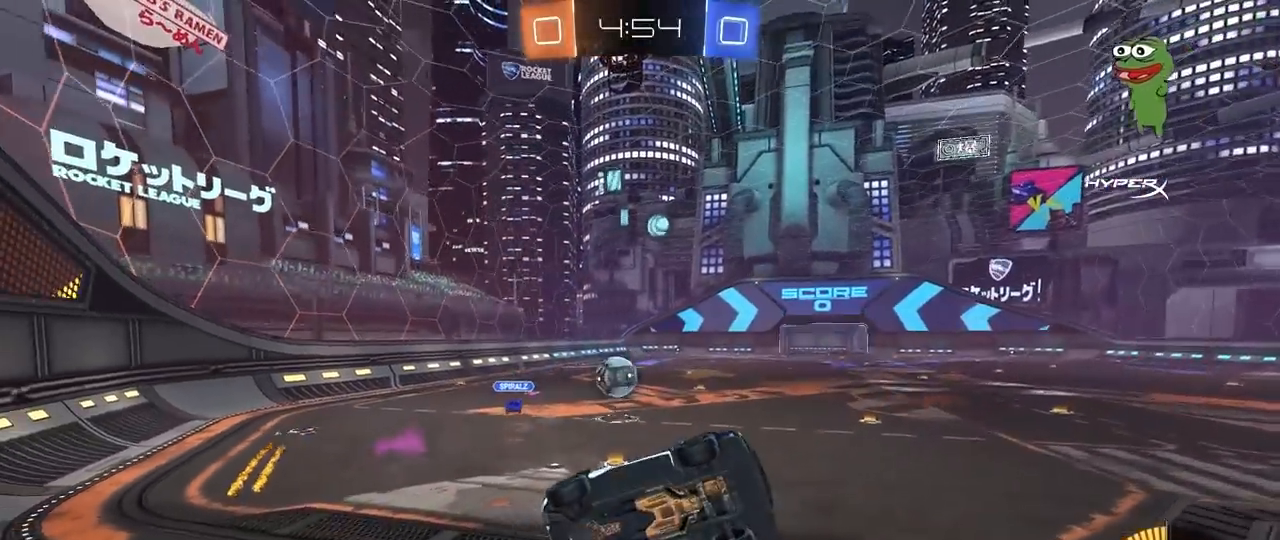
{"keys": ["w"], "mouse": [], "mouse_move": "still", "events": [[83, "a", "up"], [133, "mouse_left", "down"], [133, "s", "up"], [233, "w", "down"], [317, "mouse_left", "up"]]}
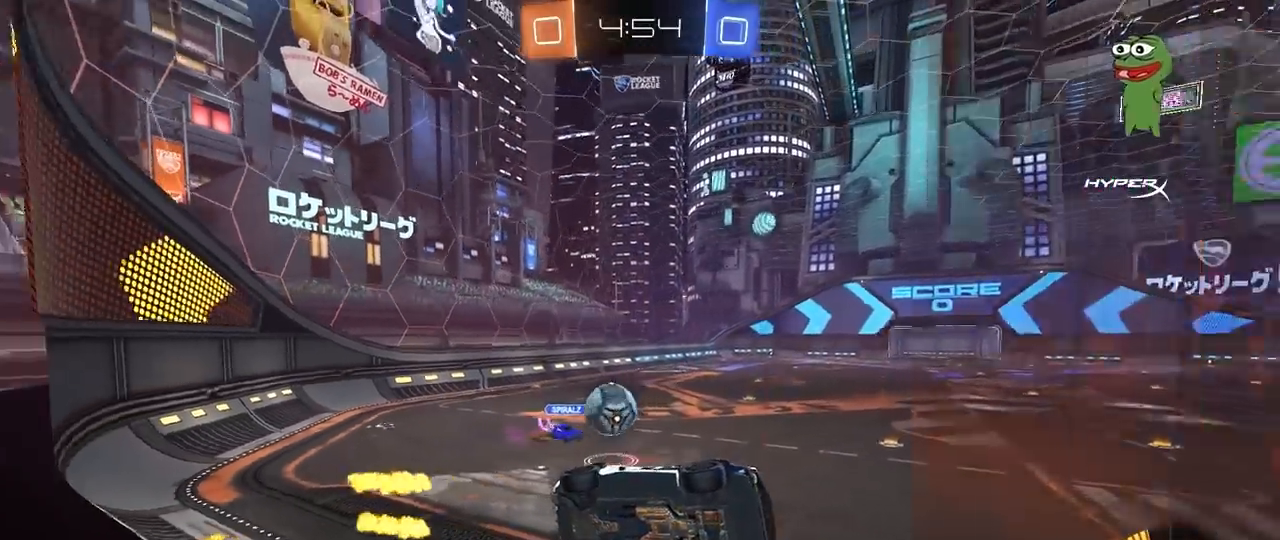
{"keys": ["a"], "mouse": [], "mouse_move": "still", "events": [[17, "mouse_left", "down"], [150, "mouse_left", "up"], [150, "w", "up"], [383, "a", "down"]]}
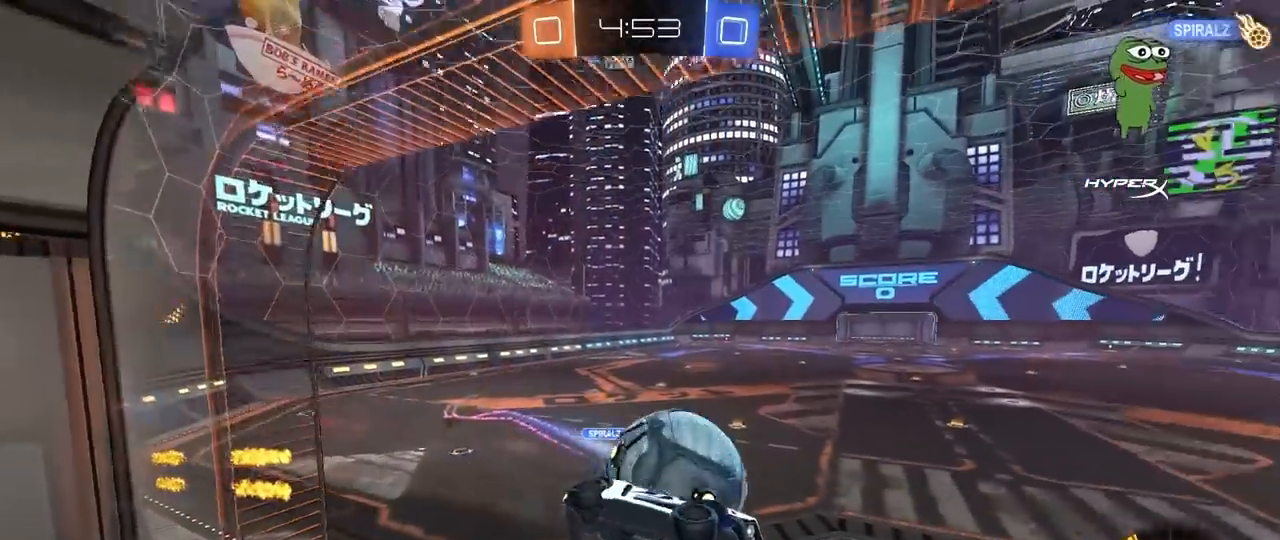
{"keys": ["a"], "mouse": [], "mouse_move": "still", "events": [[33, "mouse_left", "down"], [33, "shift", "down"], [67, "mouse_right", "down"], [217, "mouse_right", "up"], [400, "shift", "up"], [450, "mouse_left", "up"]]}
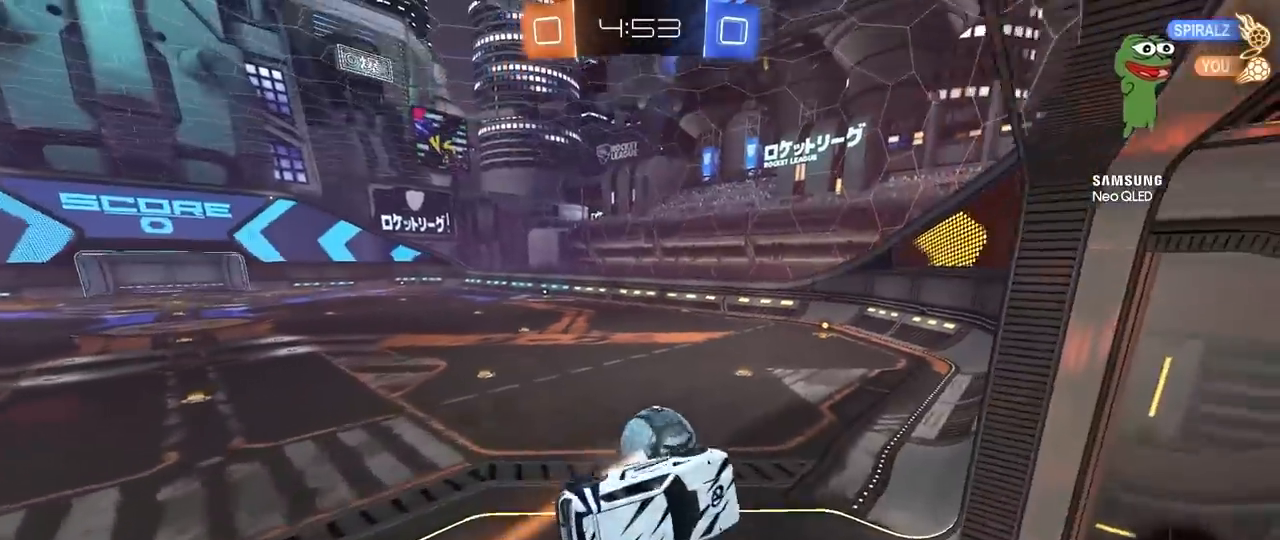
{"keys": ["a", "s"], "mouse": [], "mouse_move": "down-left", "events": [[133, "s", "down"]]}
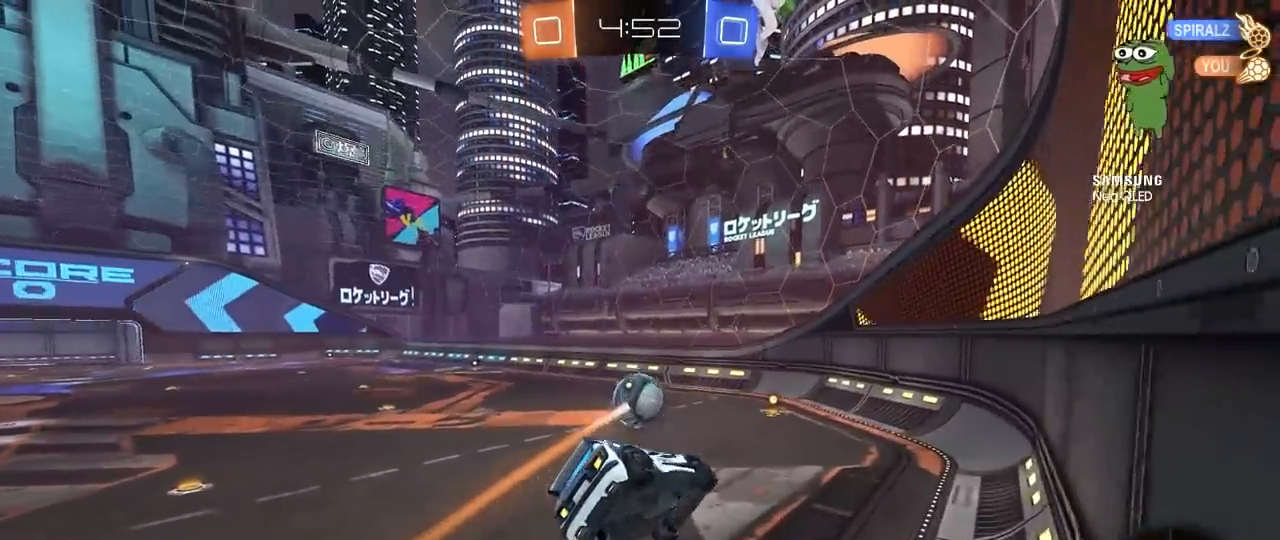
{"keys": ["d"], "mouse": [], "mouse_move": "still", "events": [[17, "mouse_left", "down"], [50, "a", "up"], [50, "d", "down"], [50, "shift", "down"], [200, "shift", "up"], [250, "s", "up"], [383, "mouse_left", "up"]]}
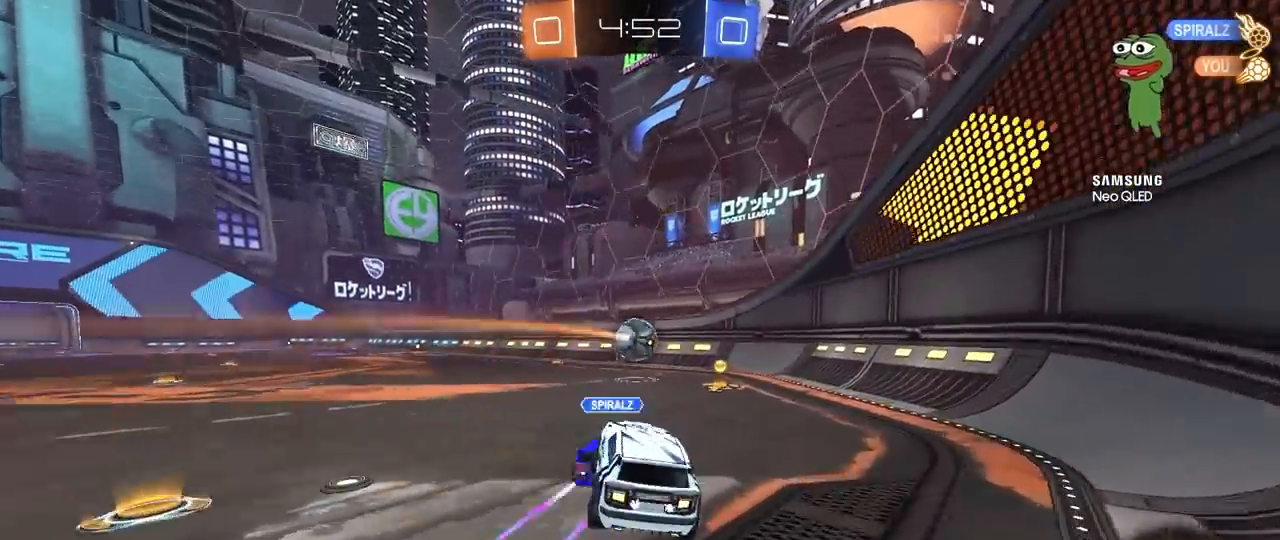
{"keys": ["w"], "mouse": [], "mouse_move": "still", "events": [[83, "w", "down"], [300, "d", "up"]]}
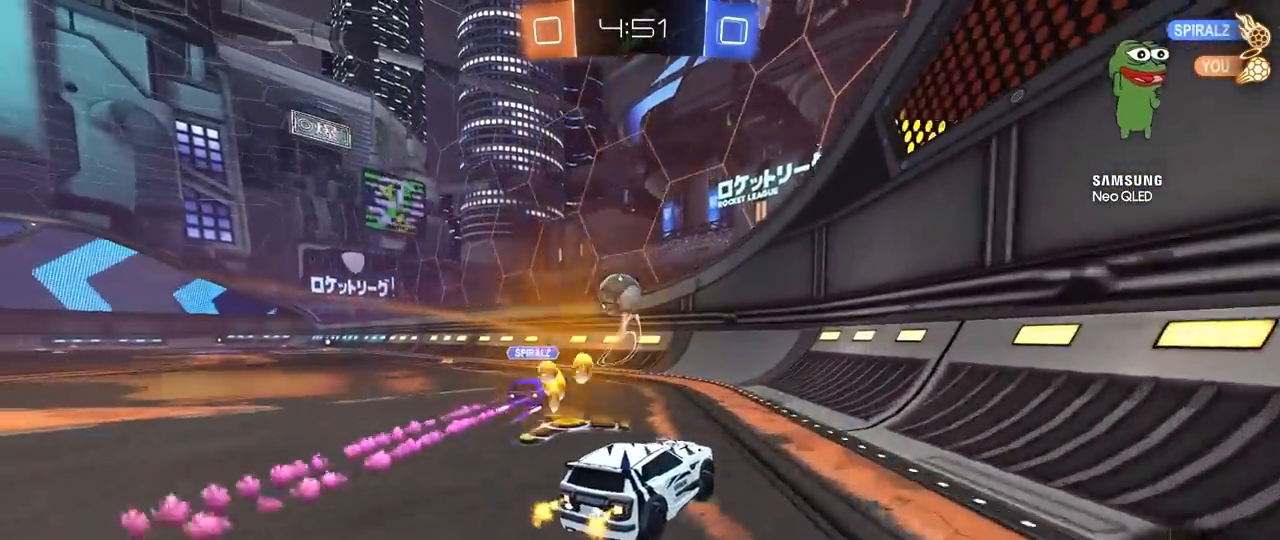
{"keys": ["w"], "mouse": [], "mouse_move": "still", "events": []}
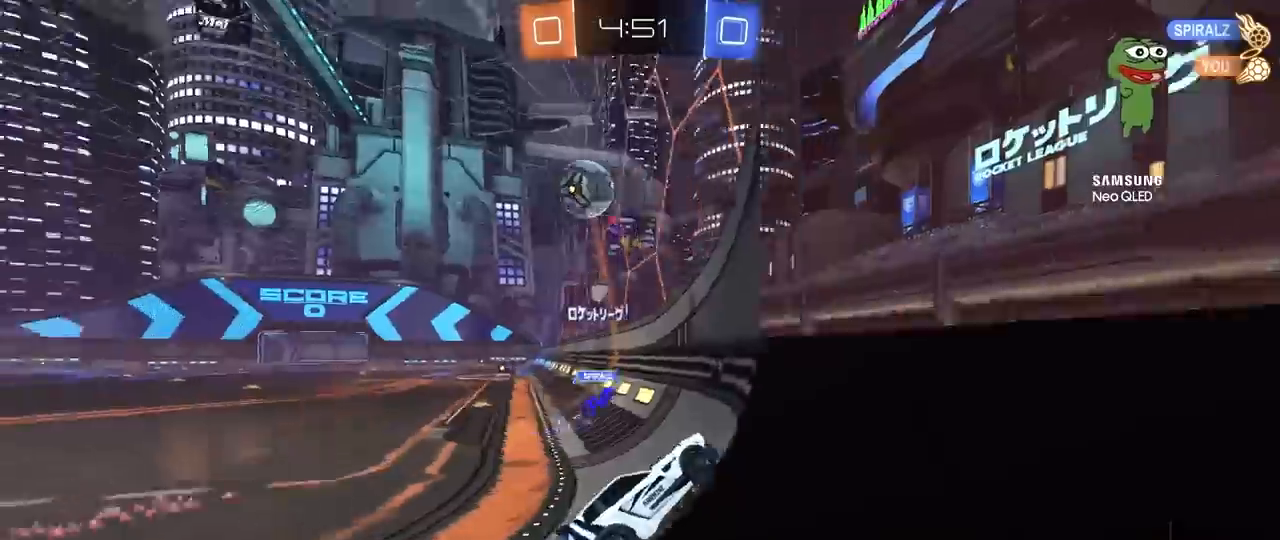
{"keys": ["a", "s"], "mouse": [], "mouse_move": "still", "events": [[100, "a", "down"], [100, "shift", "down"], [300, "shift", "up"], [383, "s", "down"], [383, "w", "up"]]}
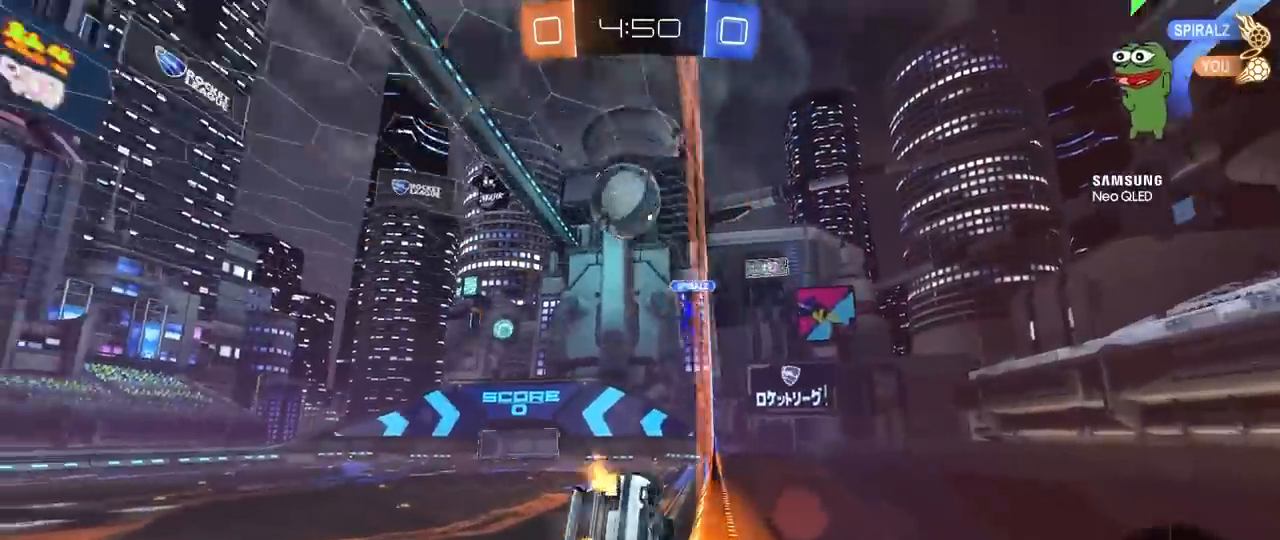
{"keys": ["a", "w"], "mouse": [], "mouse_move": "still", "events": [[117, "s", "up"], [217, "shift", "down"], [267, "w", "down"], [300, "shift", "up"]]}
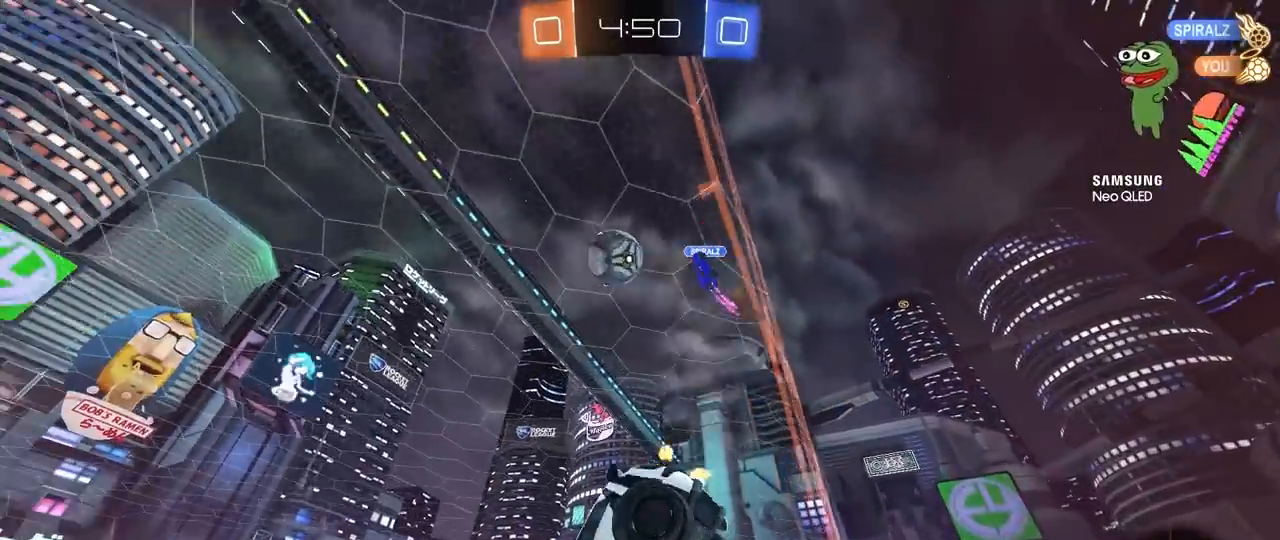
{"keys": ["w"], "mouse": [], "mouse_move": "still", "events": [[317, "a", "up"]]}
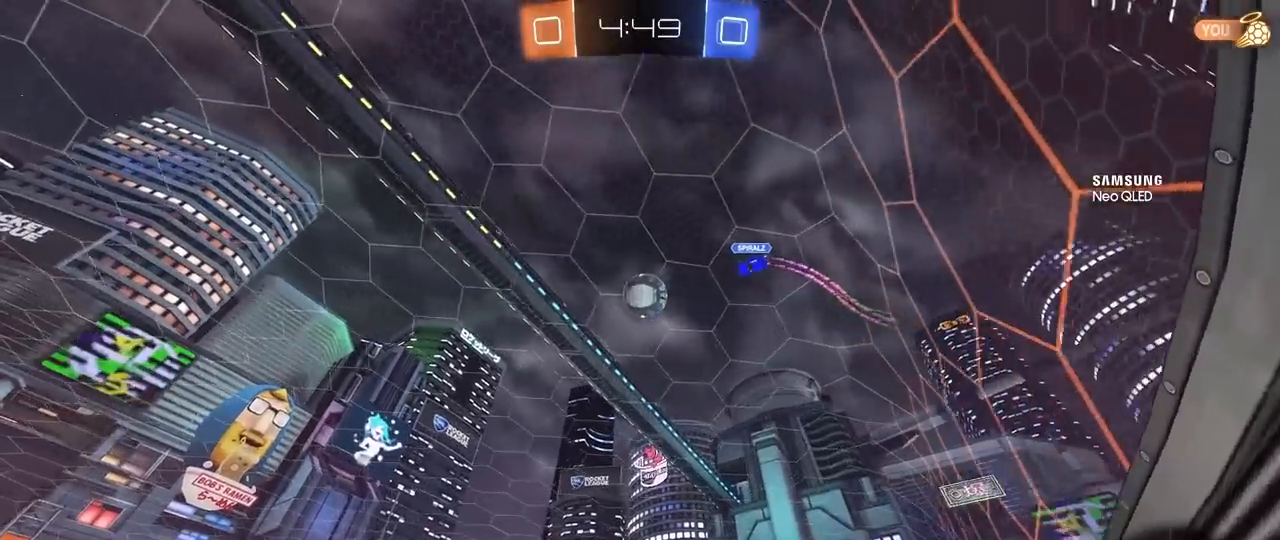
{"keys": ["w"], "mouse": [], "mouse_move": "still", "events": [[200, "d", "down"], [300, "d", "up"]]}